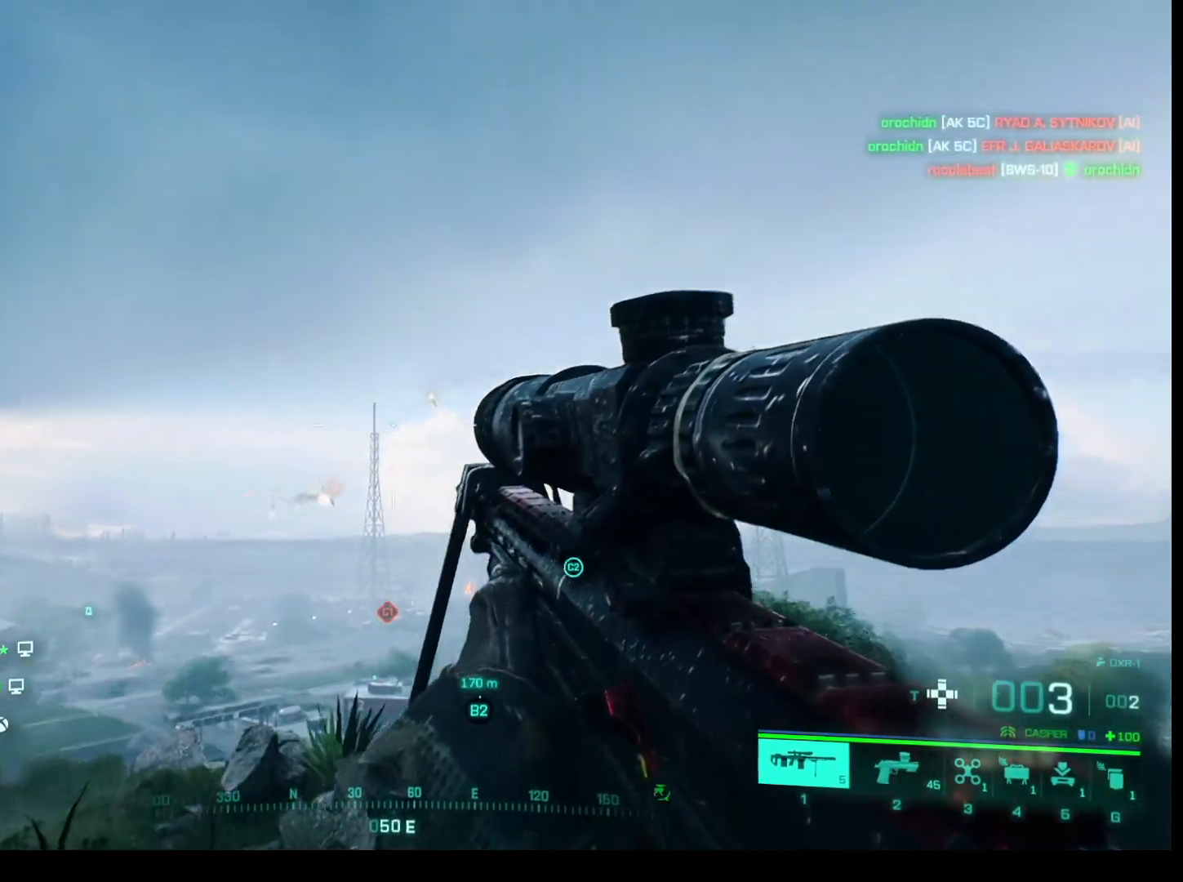
Gameplay with keyboard and mouse; each line is a JSON object with the keys and mouse buttons held at the frame after it. "events" lists presses ("down") and releases ("up") of "1", "2", "3", "4", "5", "a", "alt", "c", "caps_lock", "ctrl", "d", "e", "f", "g", "q", "r", "s", "shift", "space", "t", "tab", "v", "w", "x", "z", "mouse_left", "mouse_wheel" and "mouse_right" between this image and that frame as [ms after this image, input, new state], when the widget could be followed in between. "mouse_left", "mouse_wheel", "mouse_right" = the "left", "wheel", "right" buttons of the "mouse" list. No other keys are recorded. "wheel" means that the mouse wheel is clicked or scrolled. Not read: mouse_move.
{"keys": [], "mouse": ["right"], "events": [[83, "mouse_right", "down"]]}
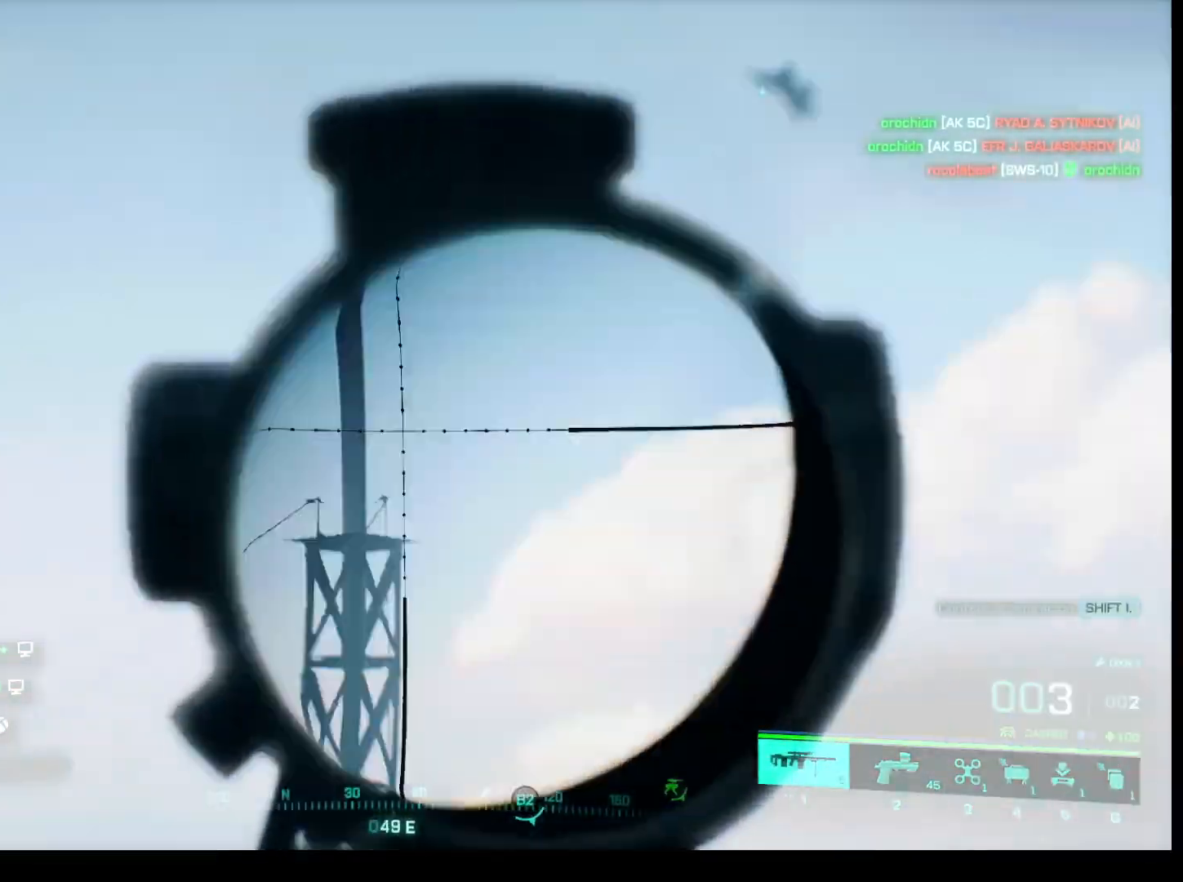
{"keys": [], "mouse": ["right"], "events": []}
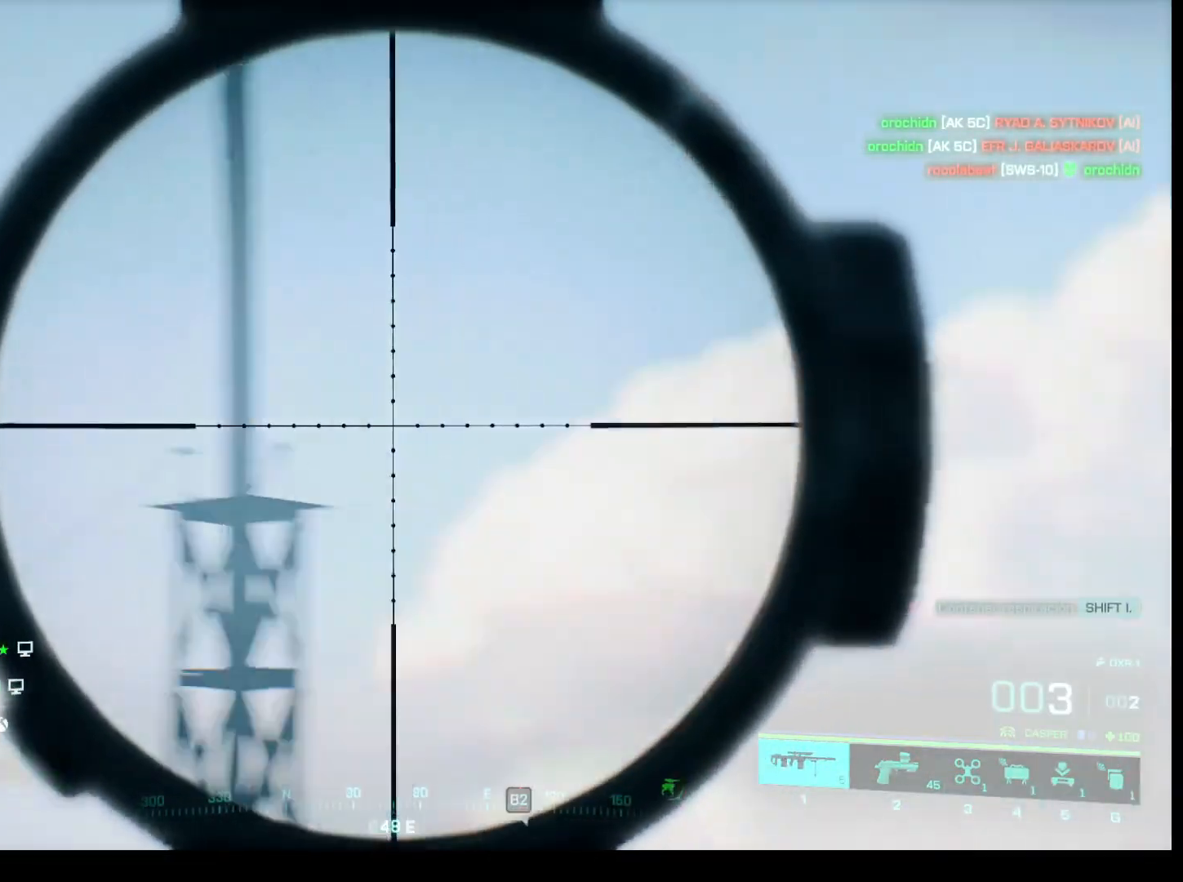
{"keys": [], "mouse": ["right"], "events": []}
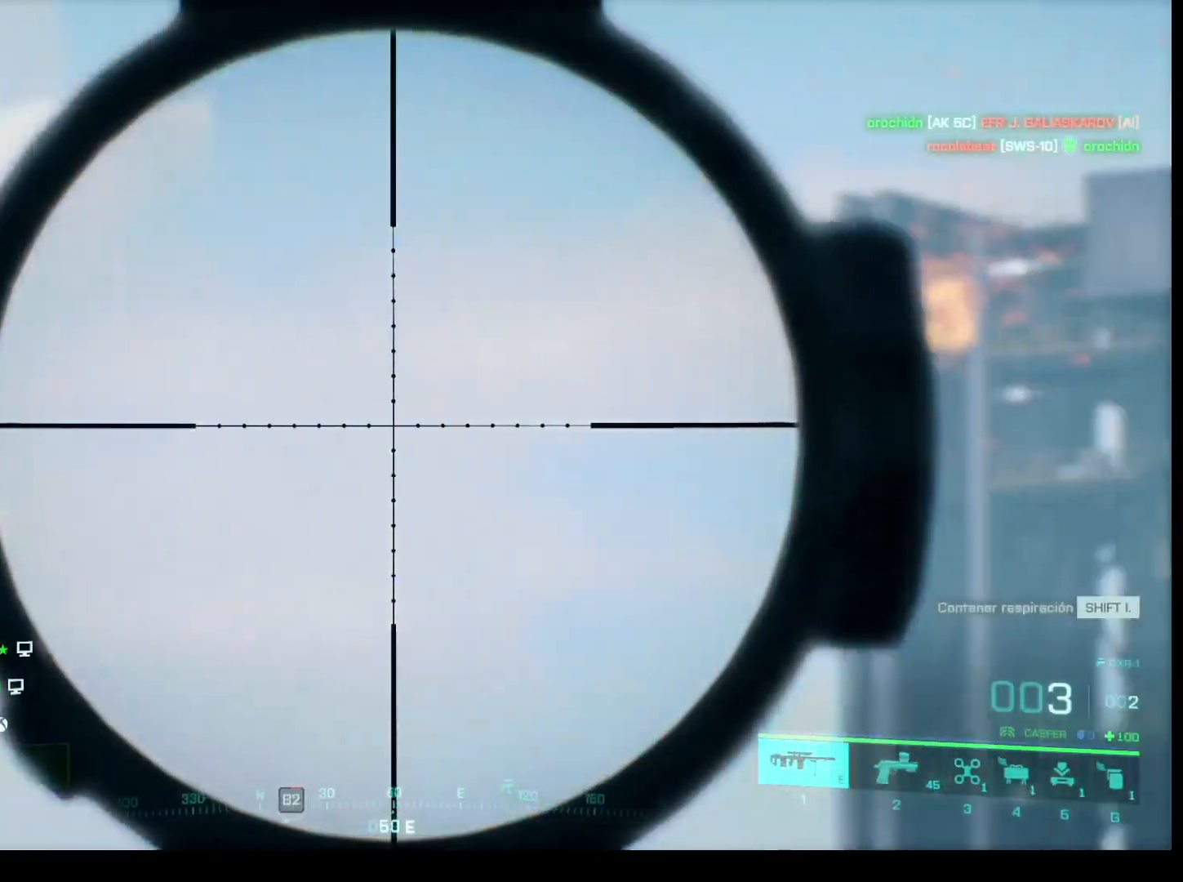
{"keys": [], "mouse": ["right"], "events": []}
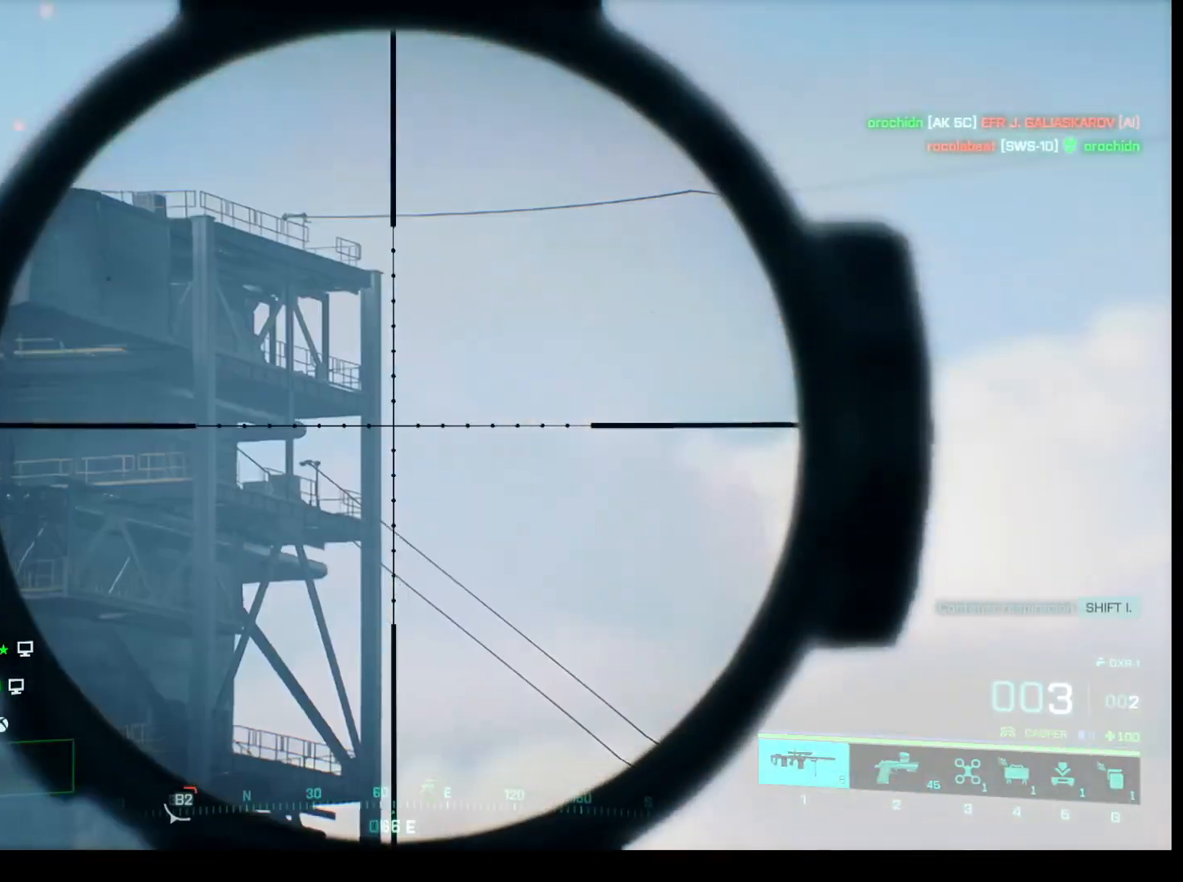
{"keys": [], "mouse": ["right"], "events": []}
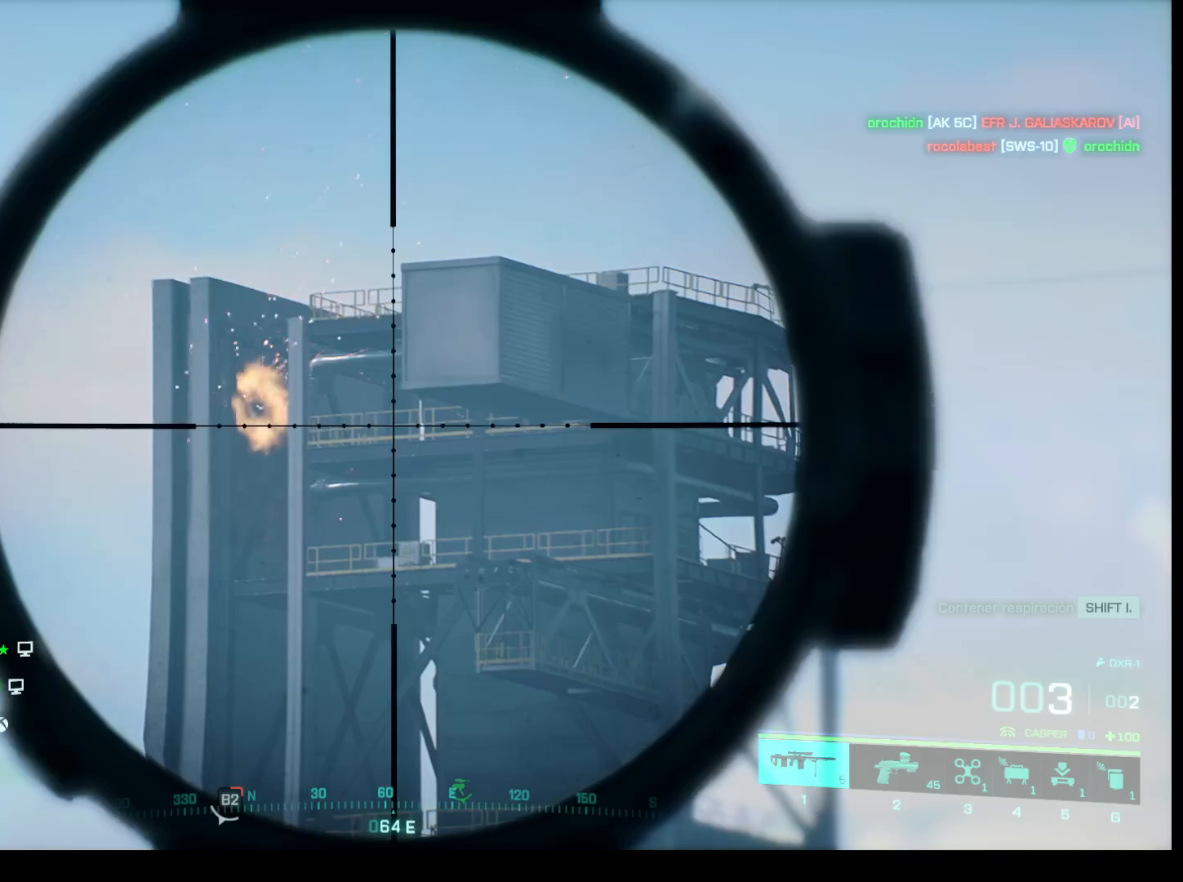
{"keys": [], "mouse": ["right"], "events": []}
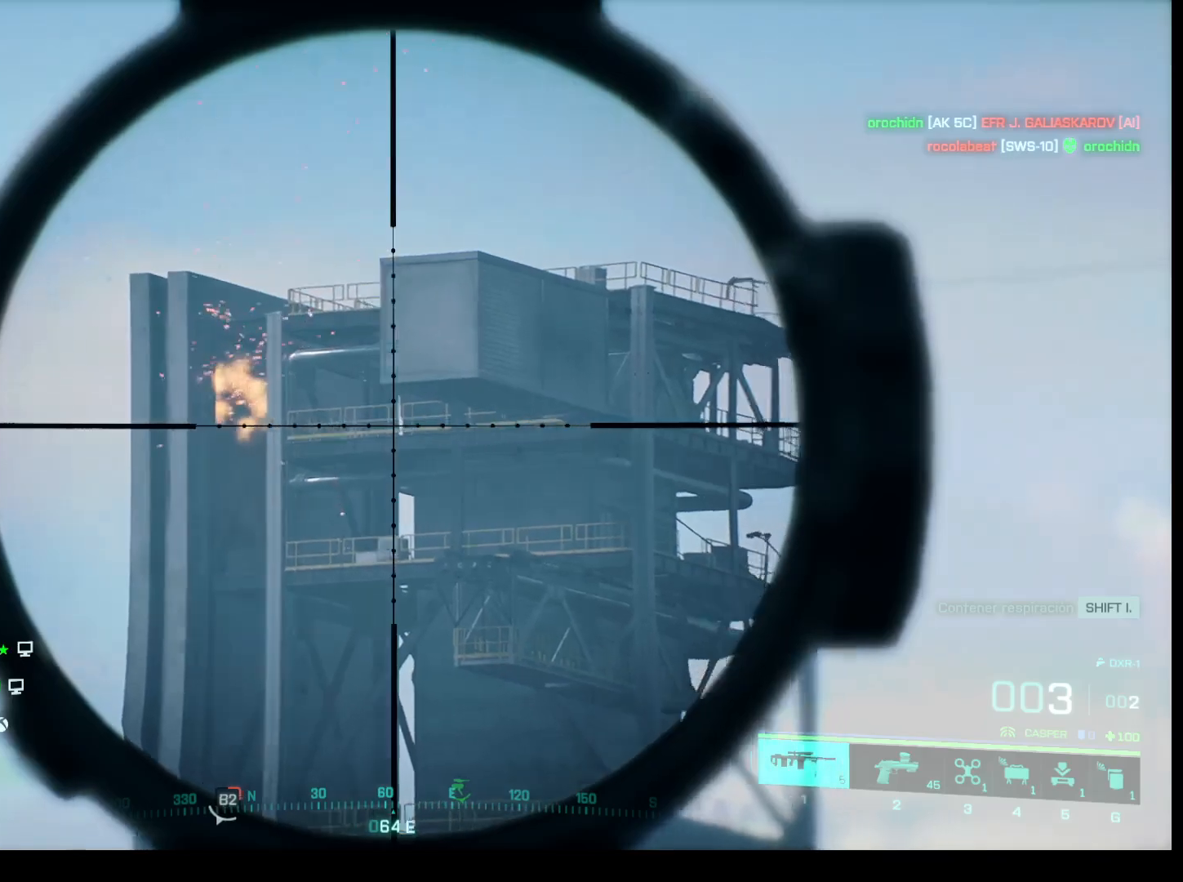
{"keys": [], "mouse": ["right"], "events": []}
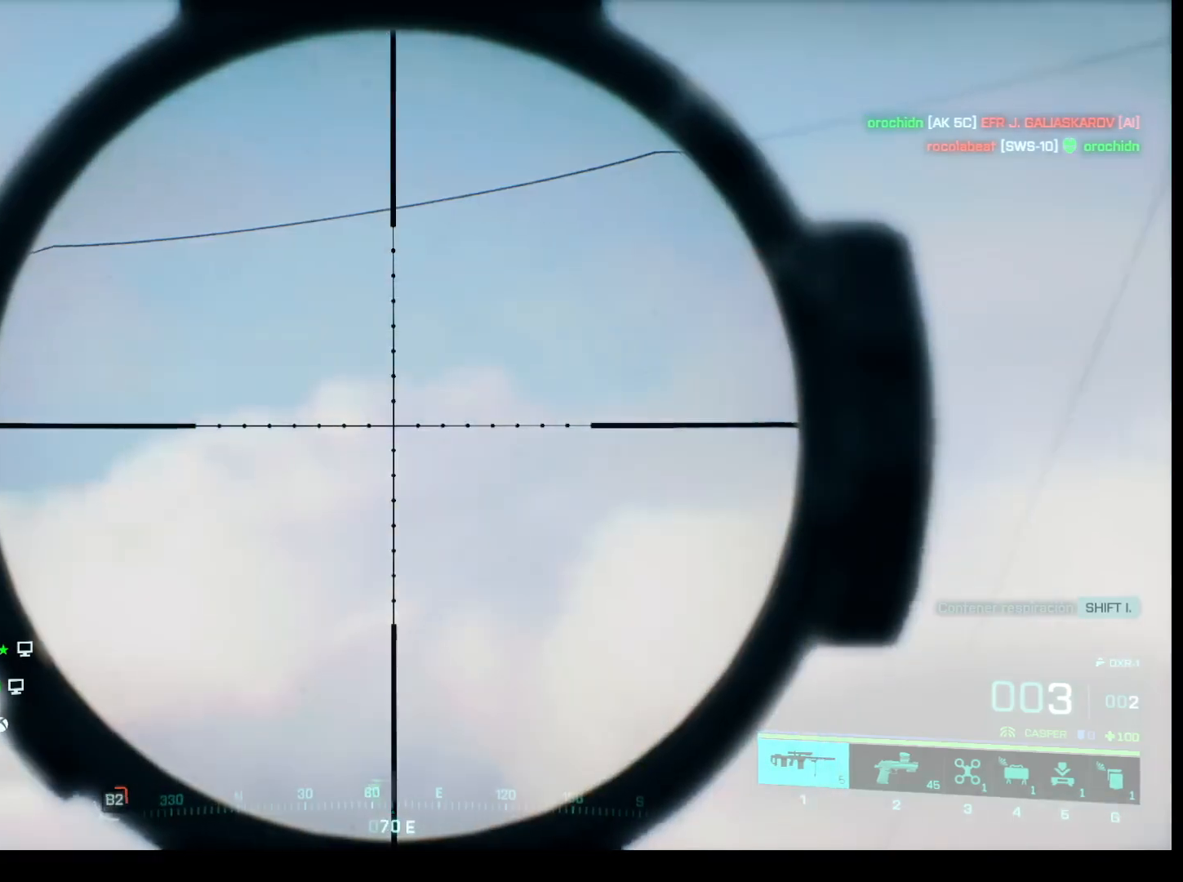
{"keys": [], "mouse": ["right"], "events": []}
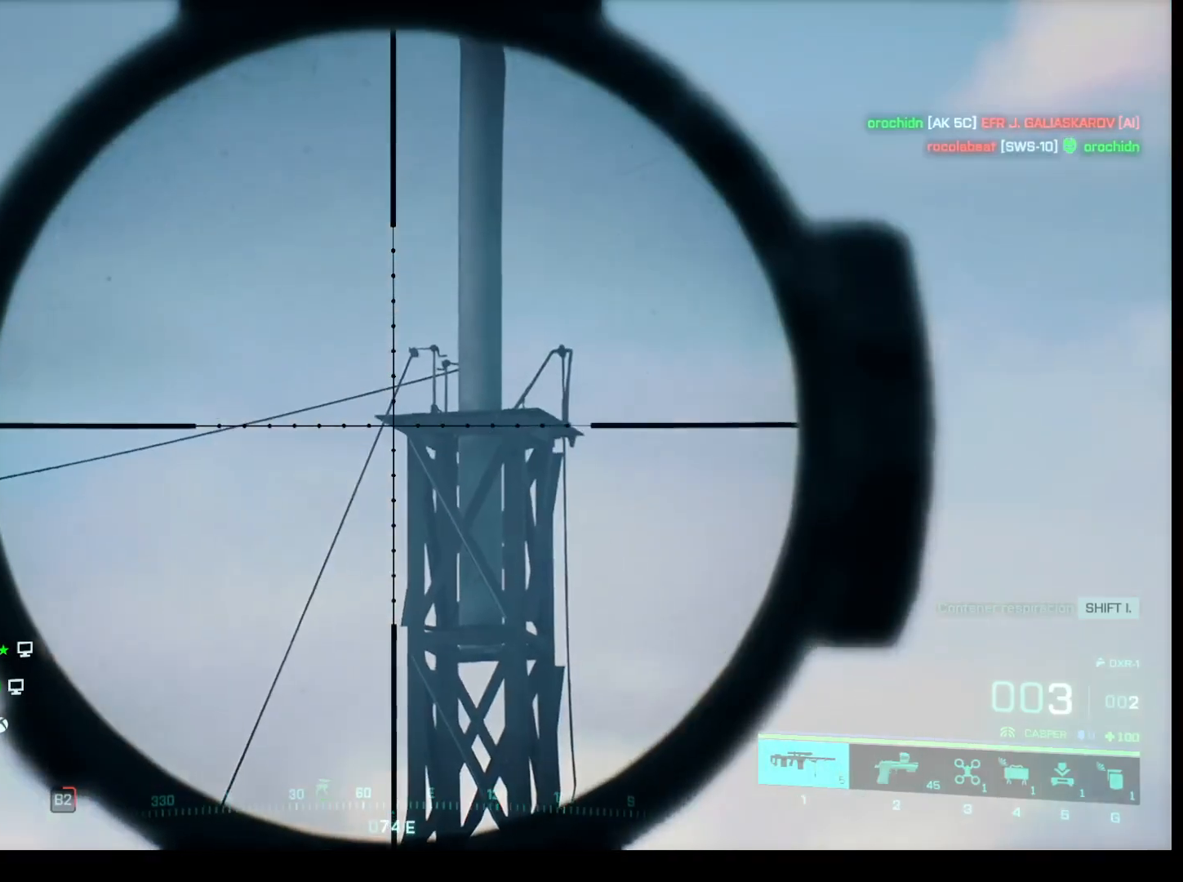
{"keys": [], "mouse": ["right"], "events": []}
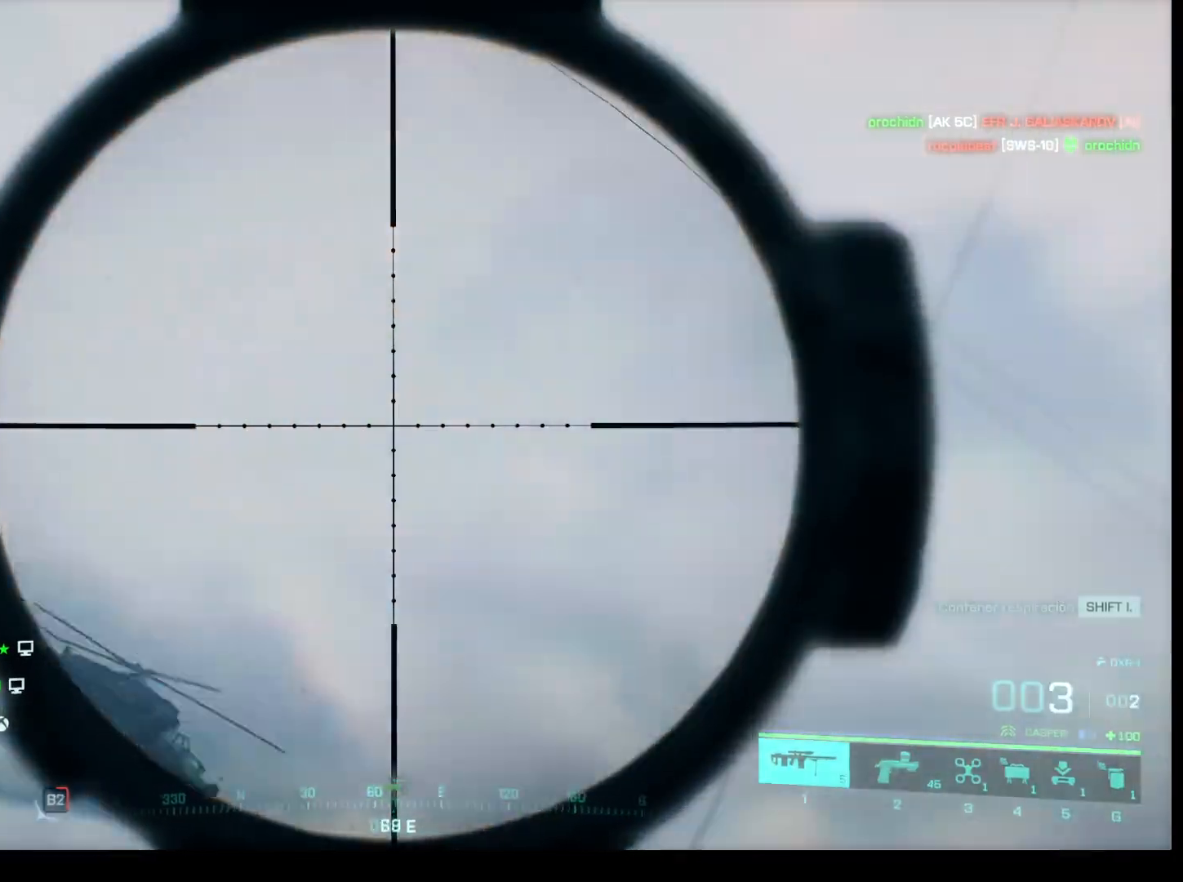
{"keys": [], "mouse": ["right"], "events": []}
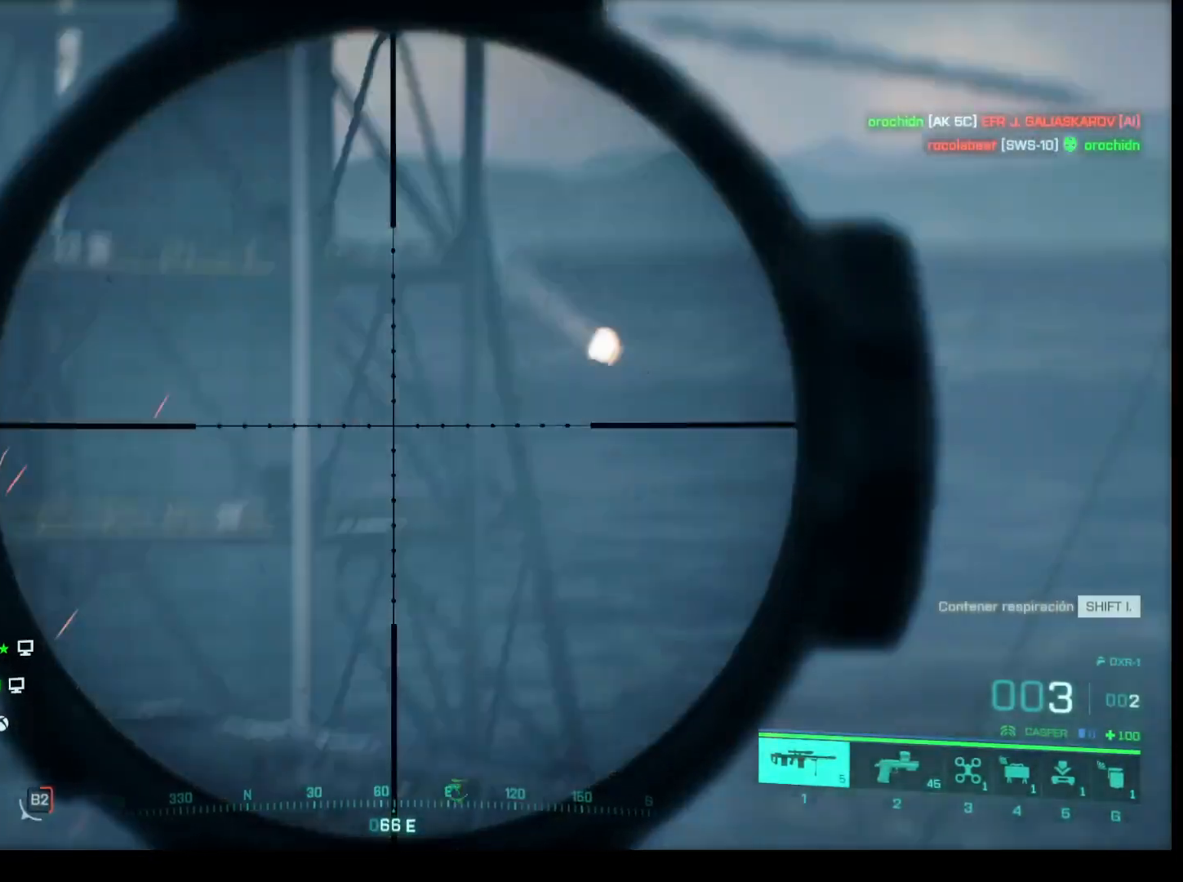
{"keys": [], "mouse": ["right"], "events": []}
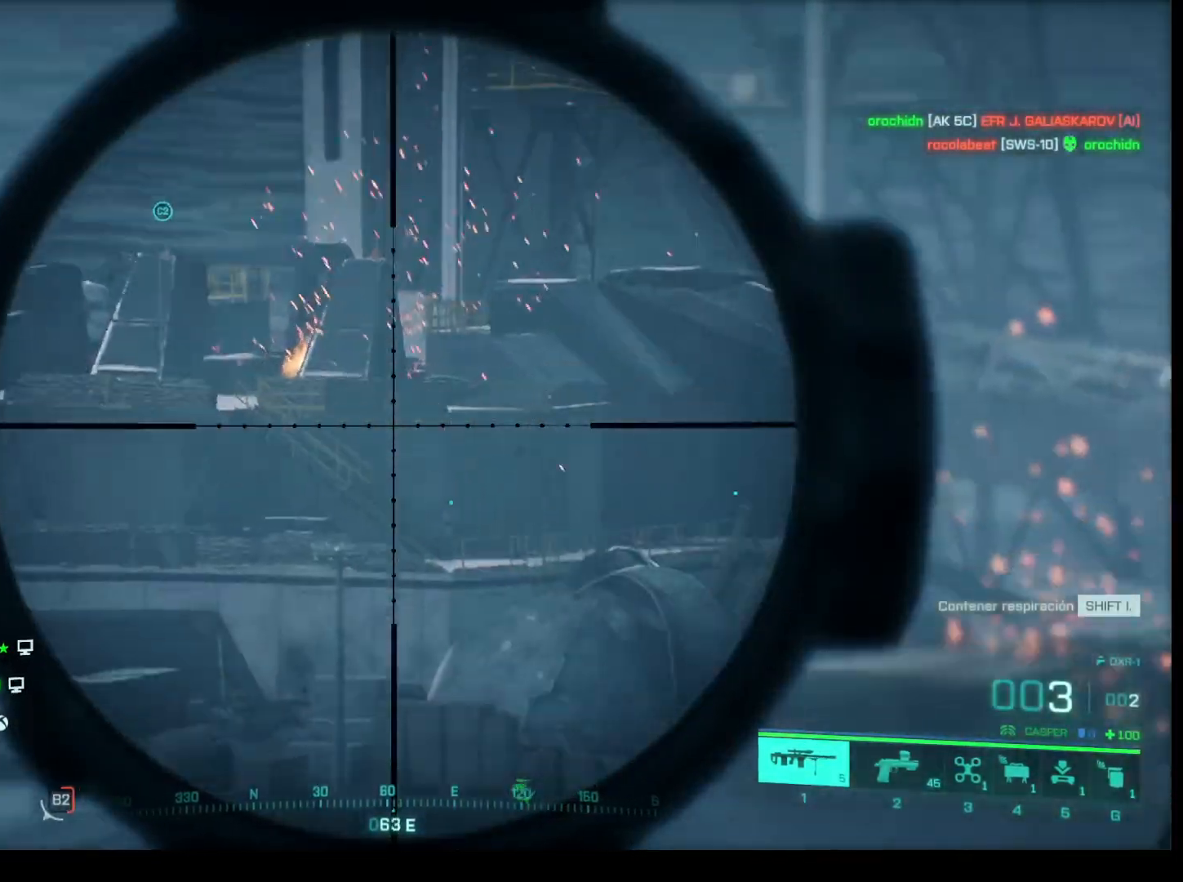
{"keys": [], "mouse": ["right"], "events": []}
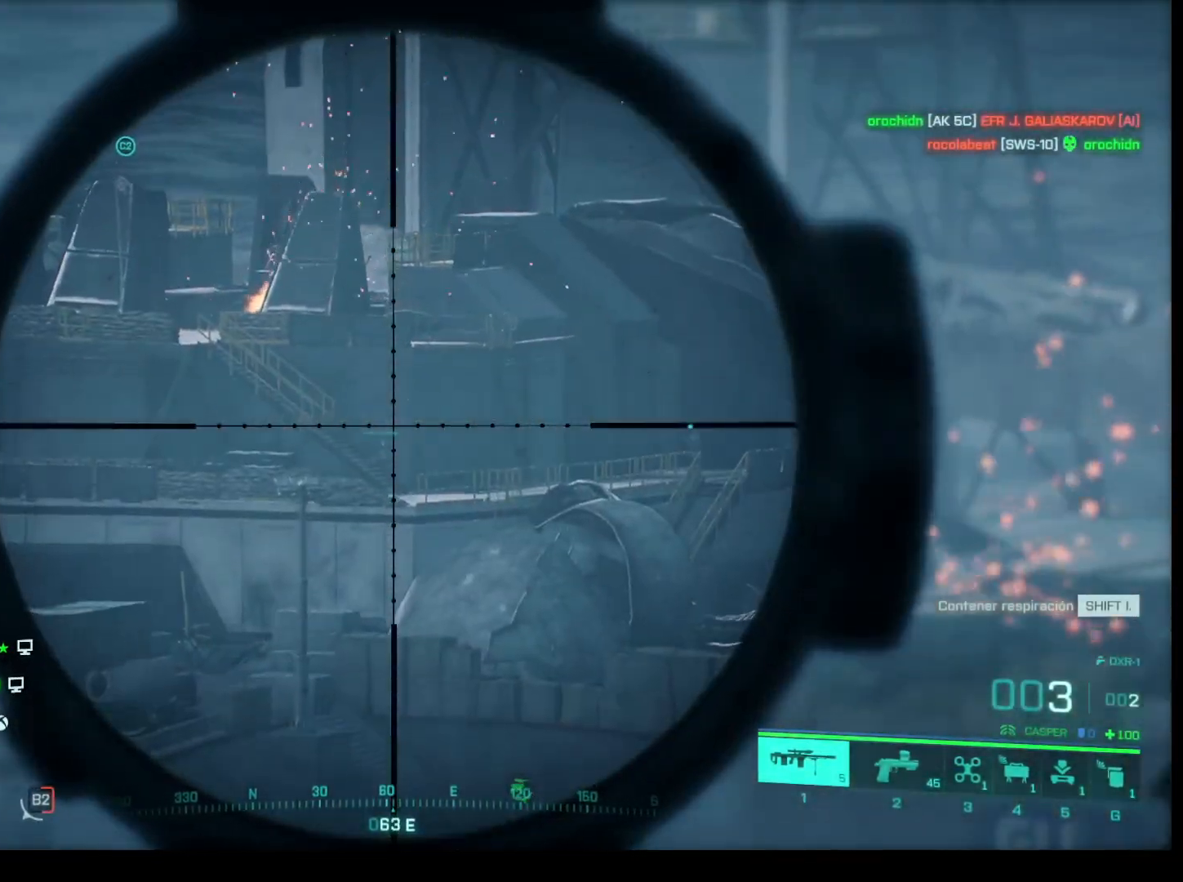
{"keys": [], "mouse": ["right"], "events": []}
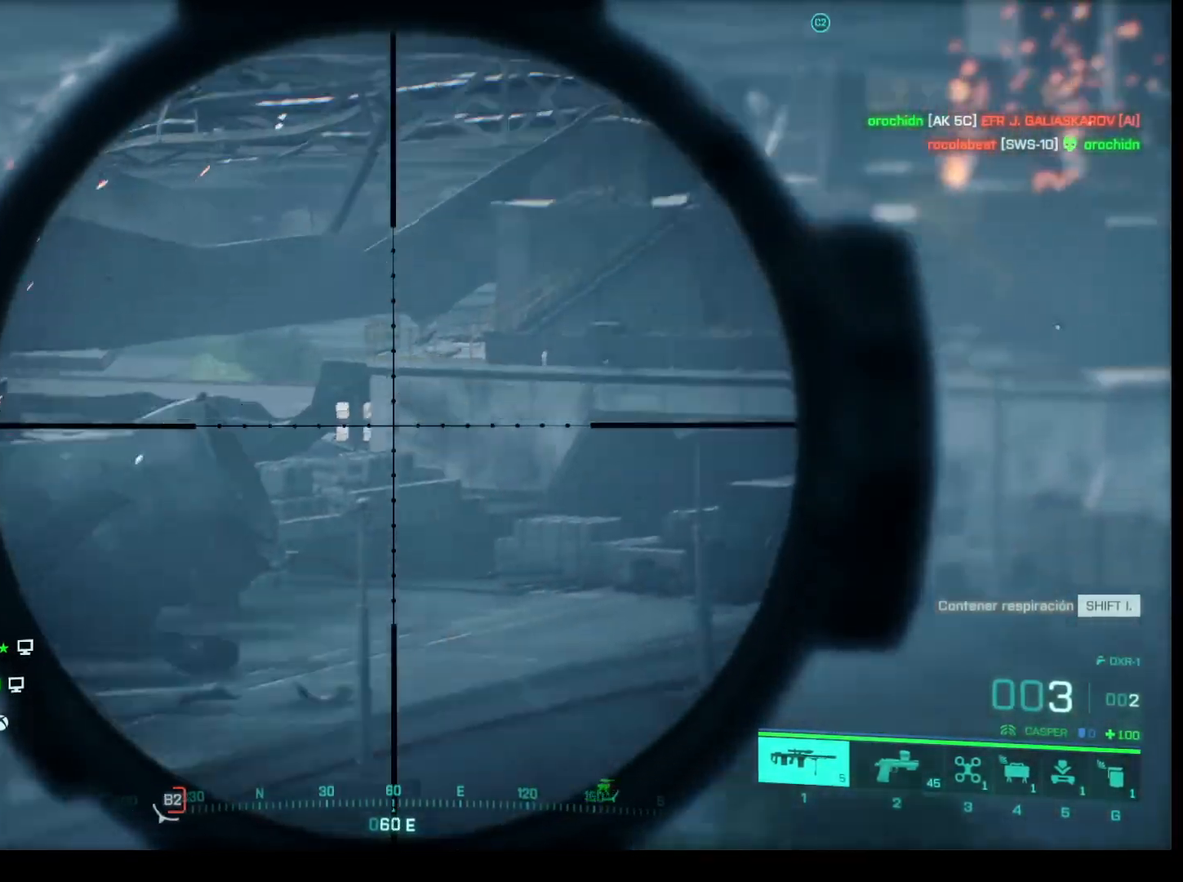
{"keys": [], "mouse": ["right"], "events": []}
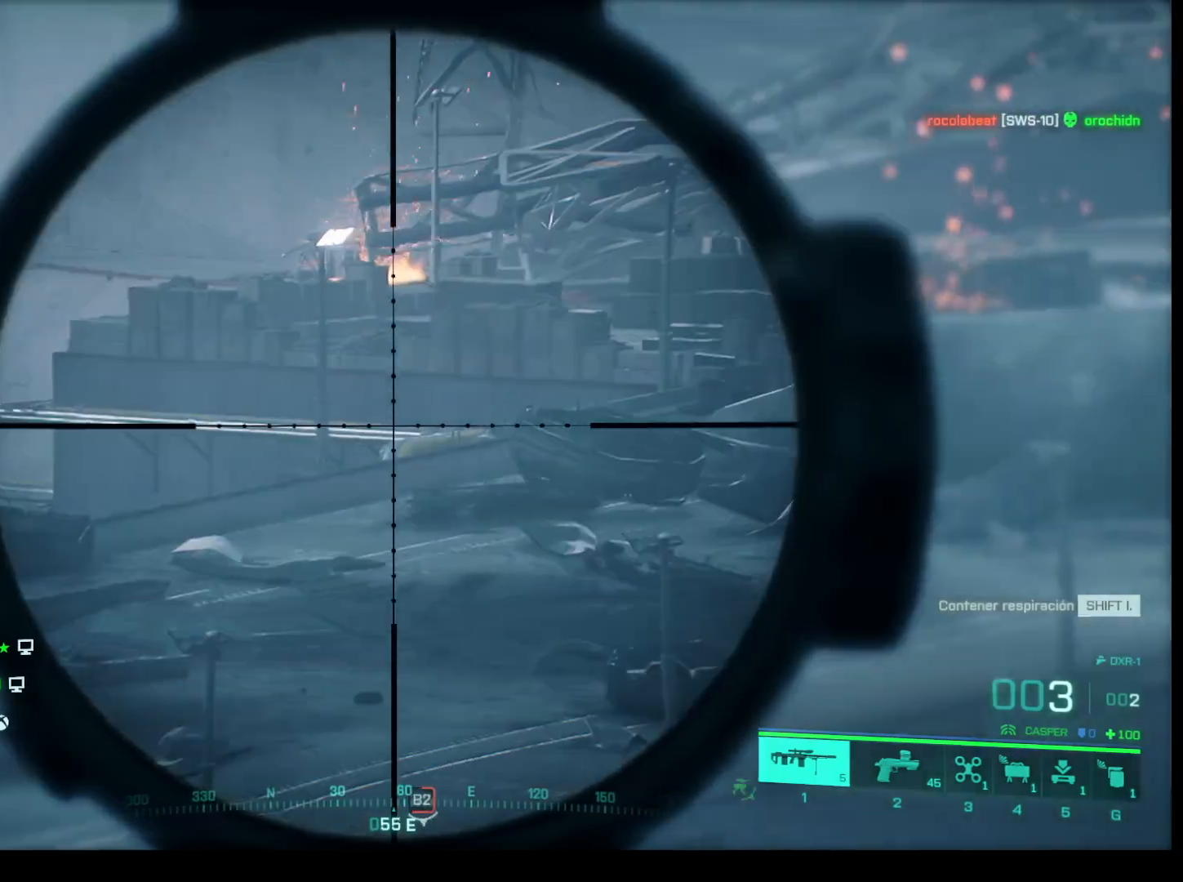
{"keys": [], "mouse": ["right"], "events": []}
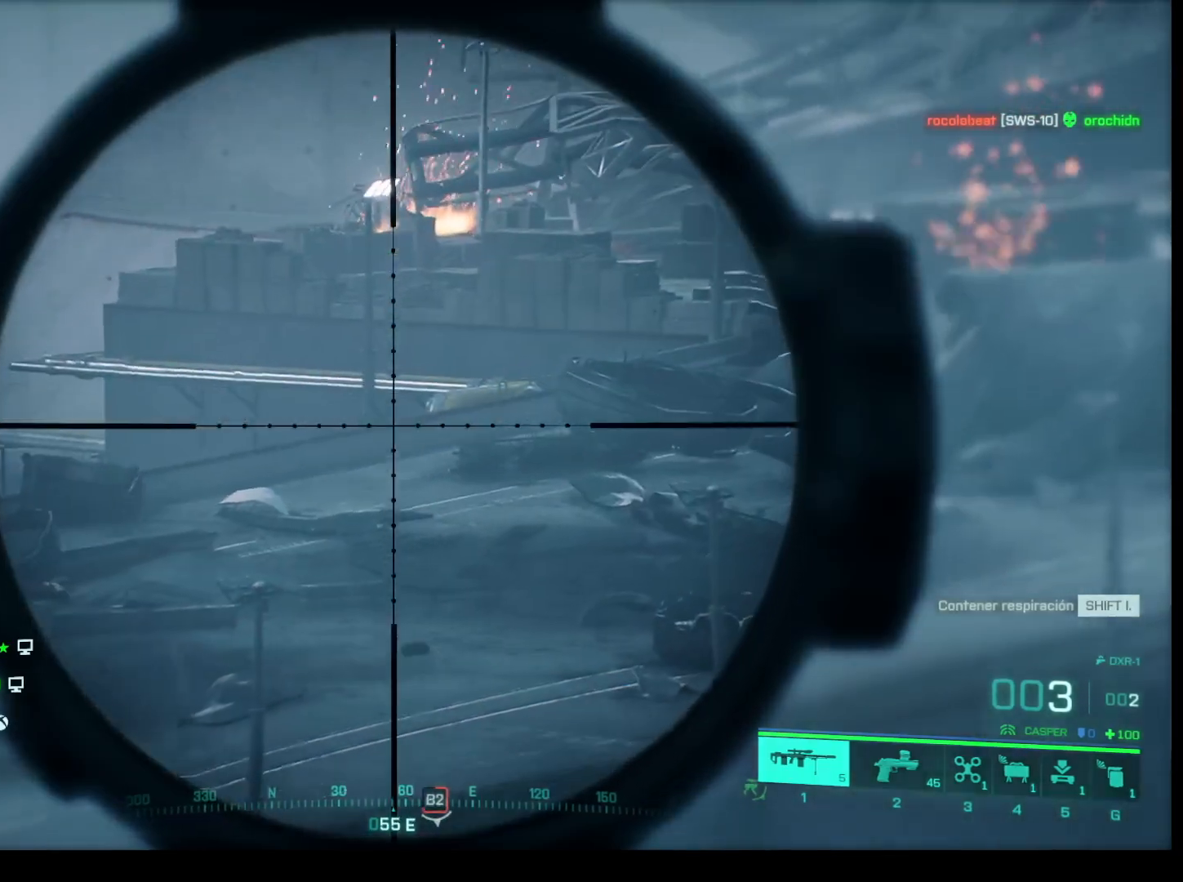
{"keys": [], "mouse": ["right"], "events": []}
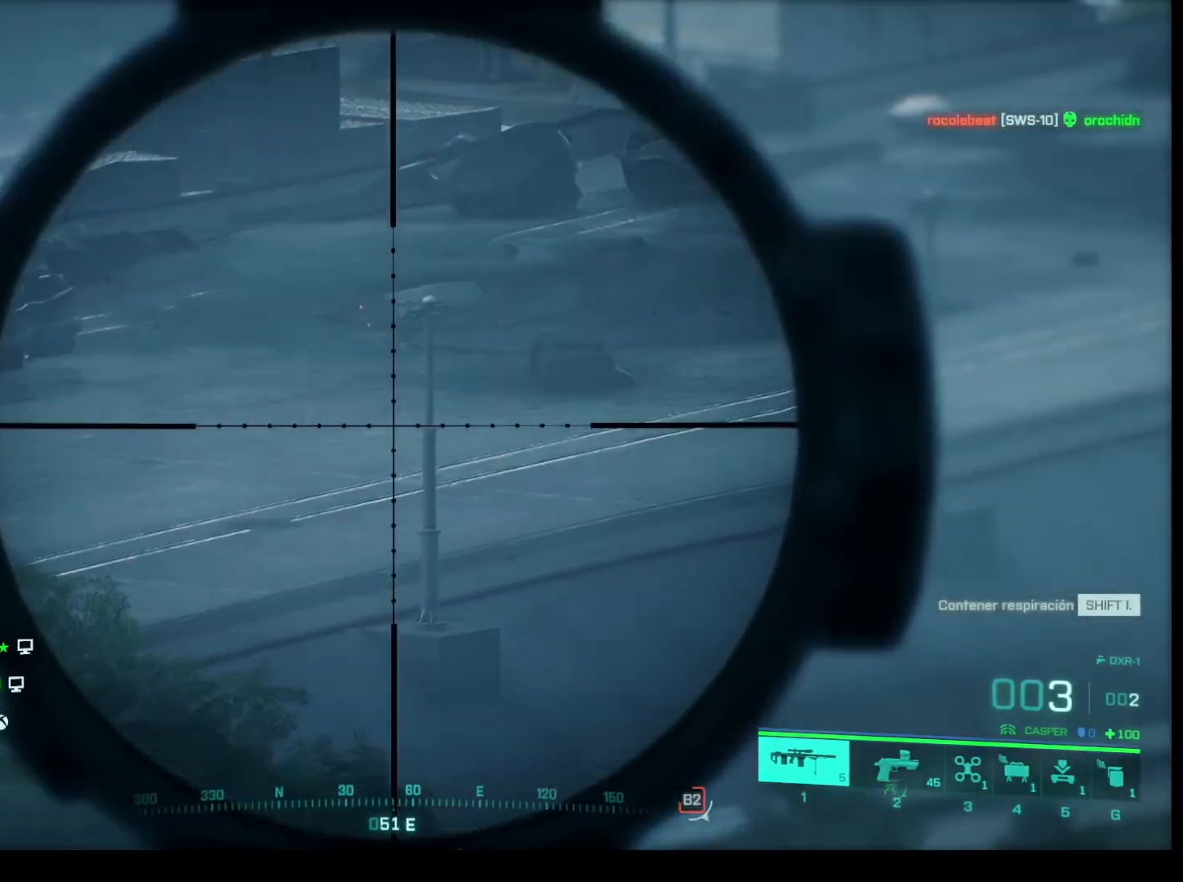
{"keys": [], "mouse": [], "events": [[150, "mouse_right", "up"]]}
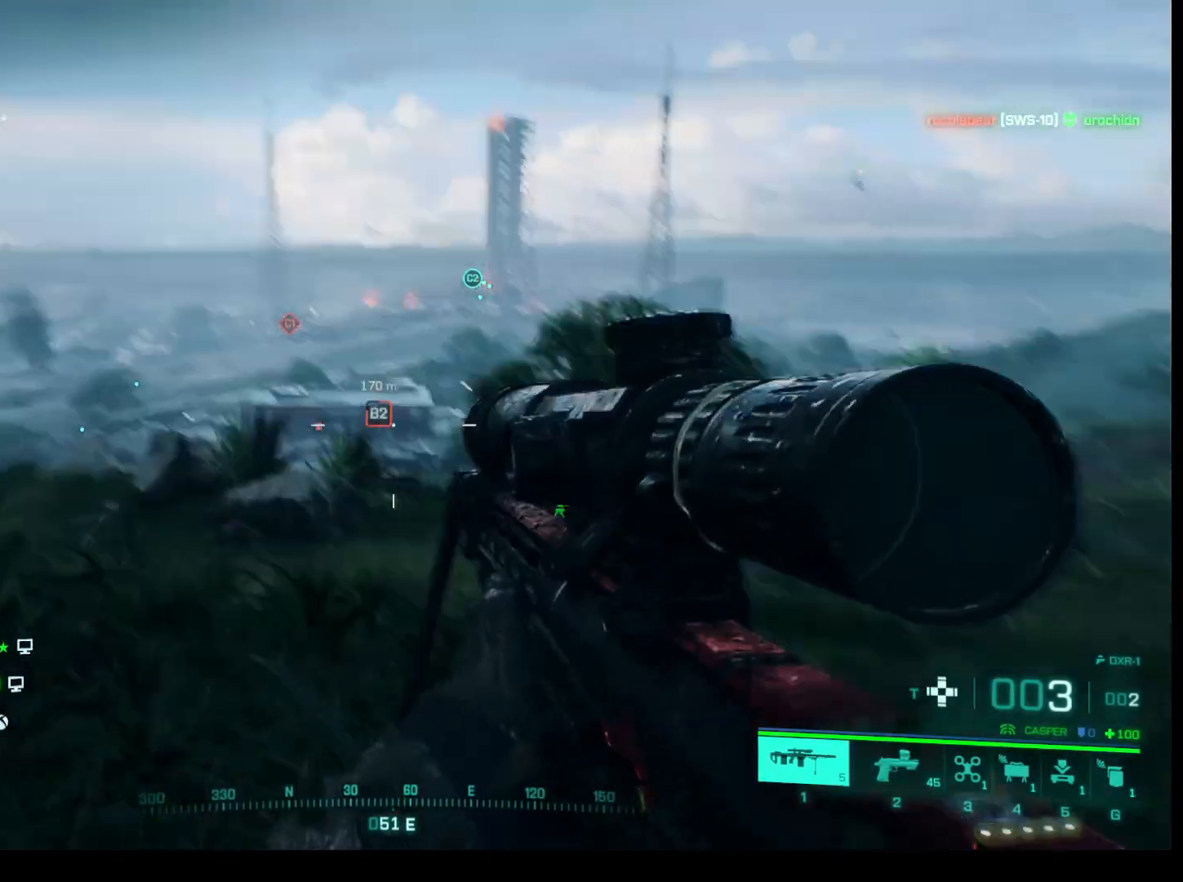
{"keys": [], "mouse": [], "events": []}
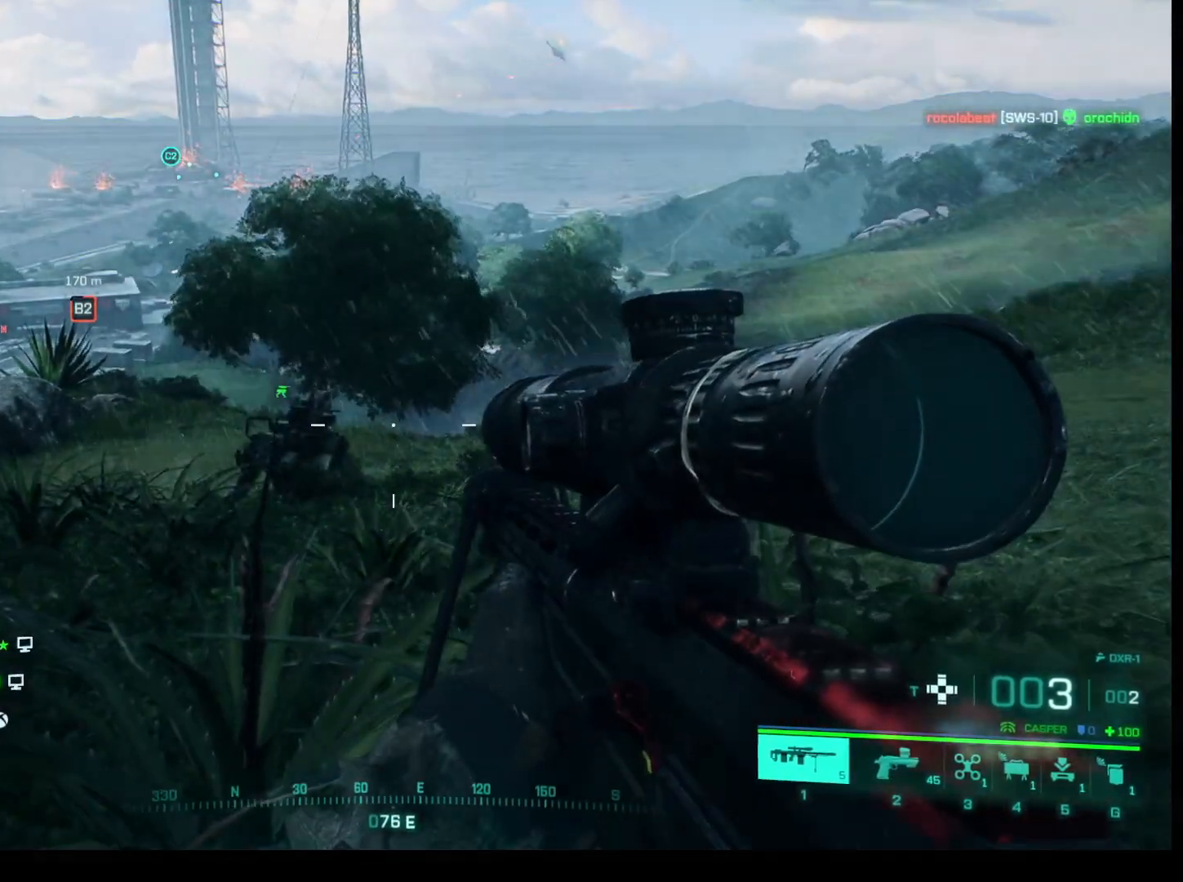
{"keys": [], "mouse": [], "events": []}
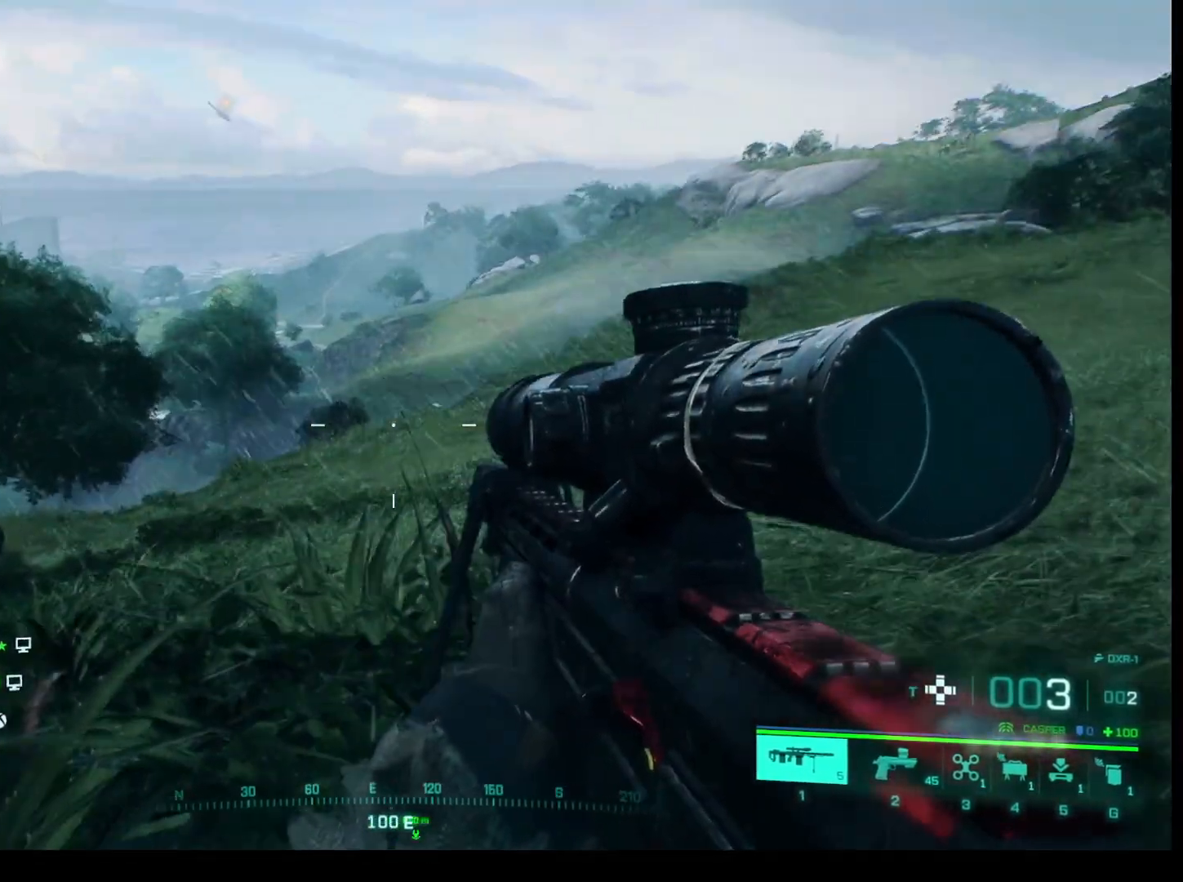
{"keys": [], "mouse": [], "events": []}
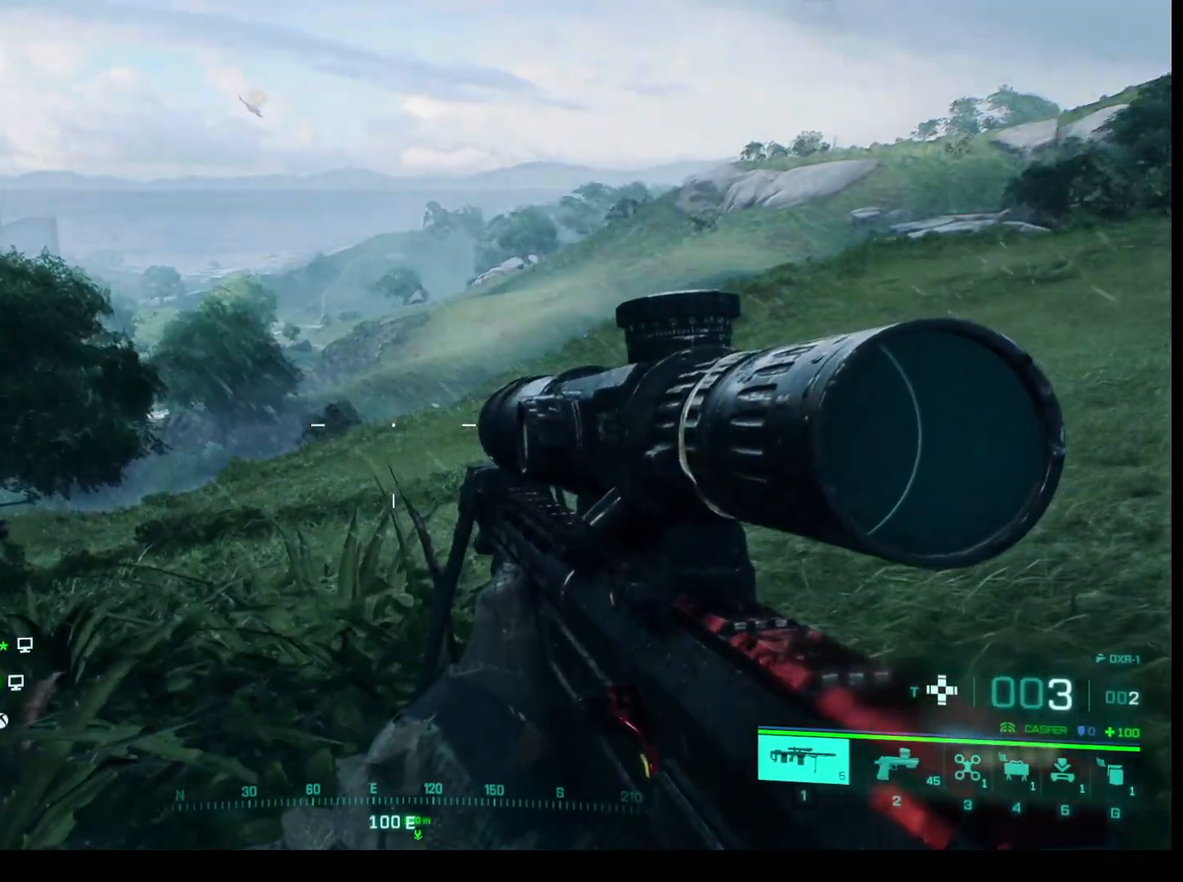
{"keys": [], "mouse": [], "events": []}
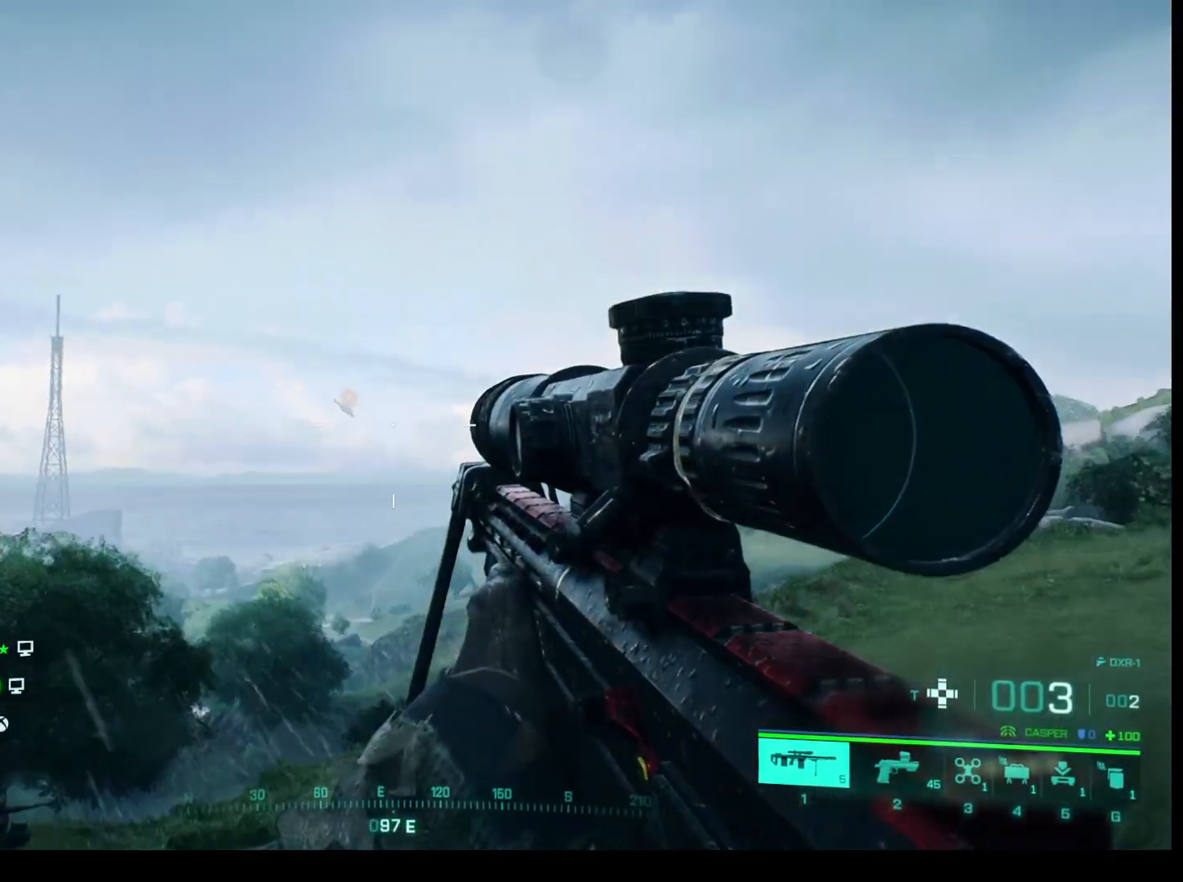
{"keys": [], "mouse": [], "events": [[317, "q", "down"], [450, "q", "up"]]}
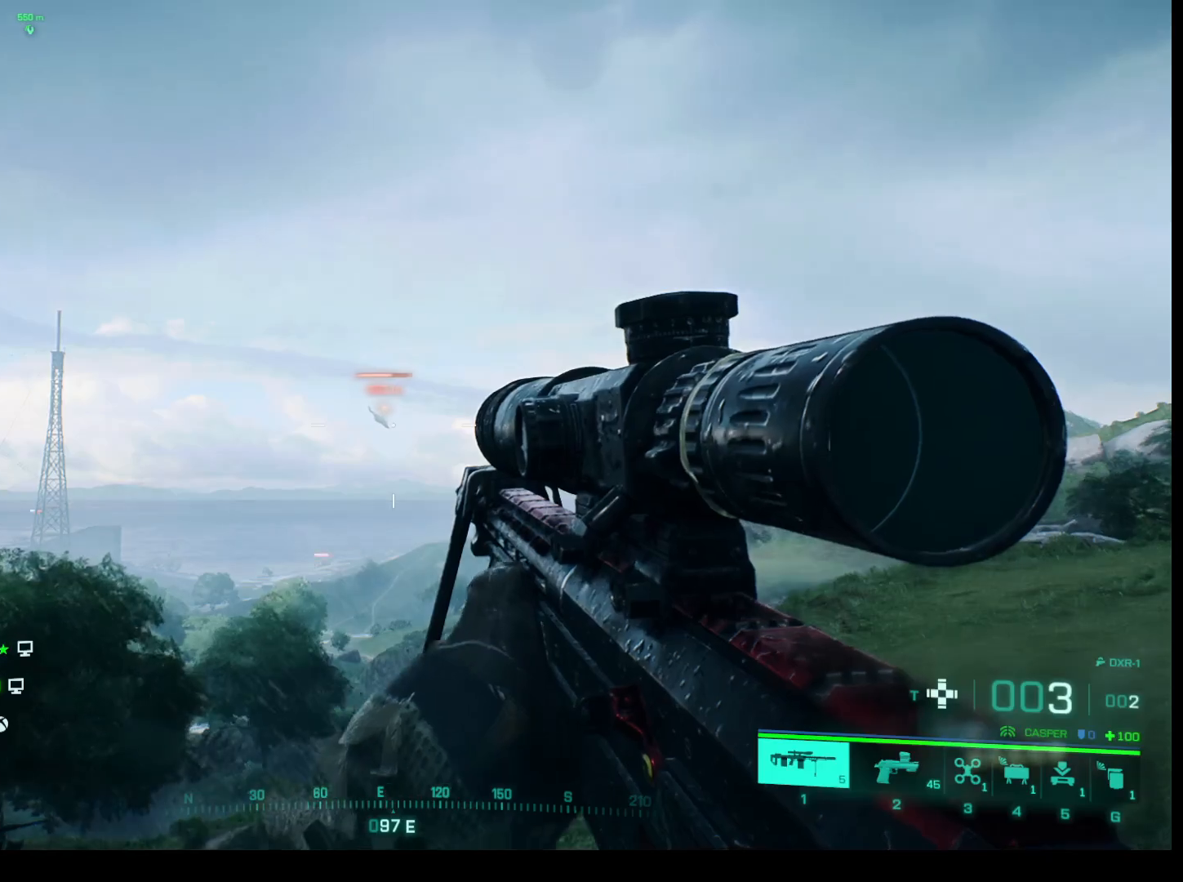
{"keys": [], "mouse": [], "events": []}
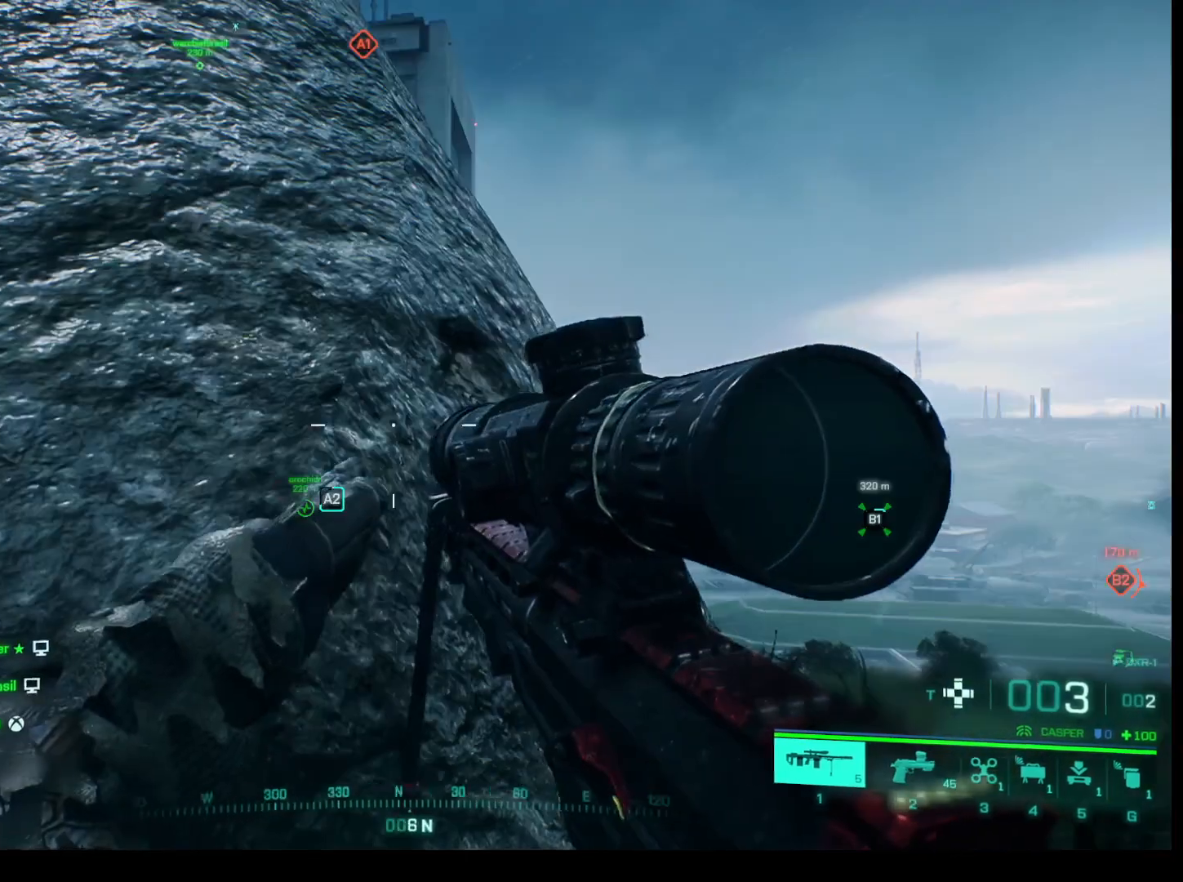
{"keys": ["d"], "mouse": [], "events": [[300, "d", "down"]]}
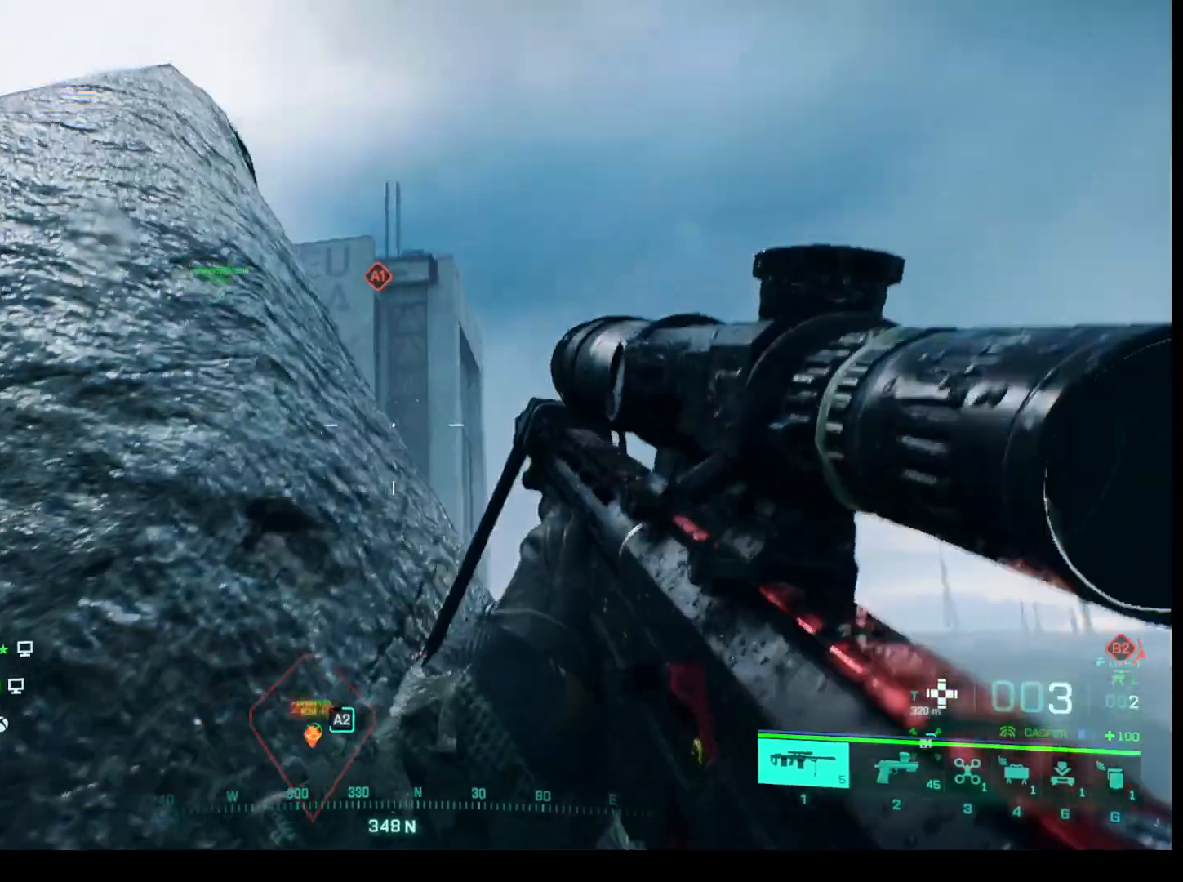
{"keys": [], "mouse": [], "events": [[133, "d", "up"]]}
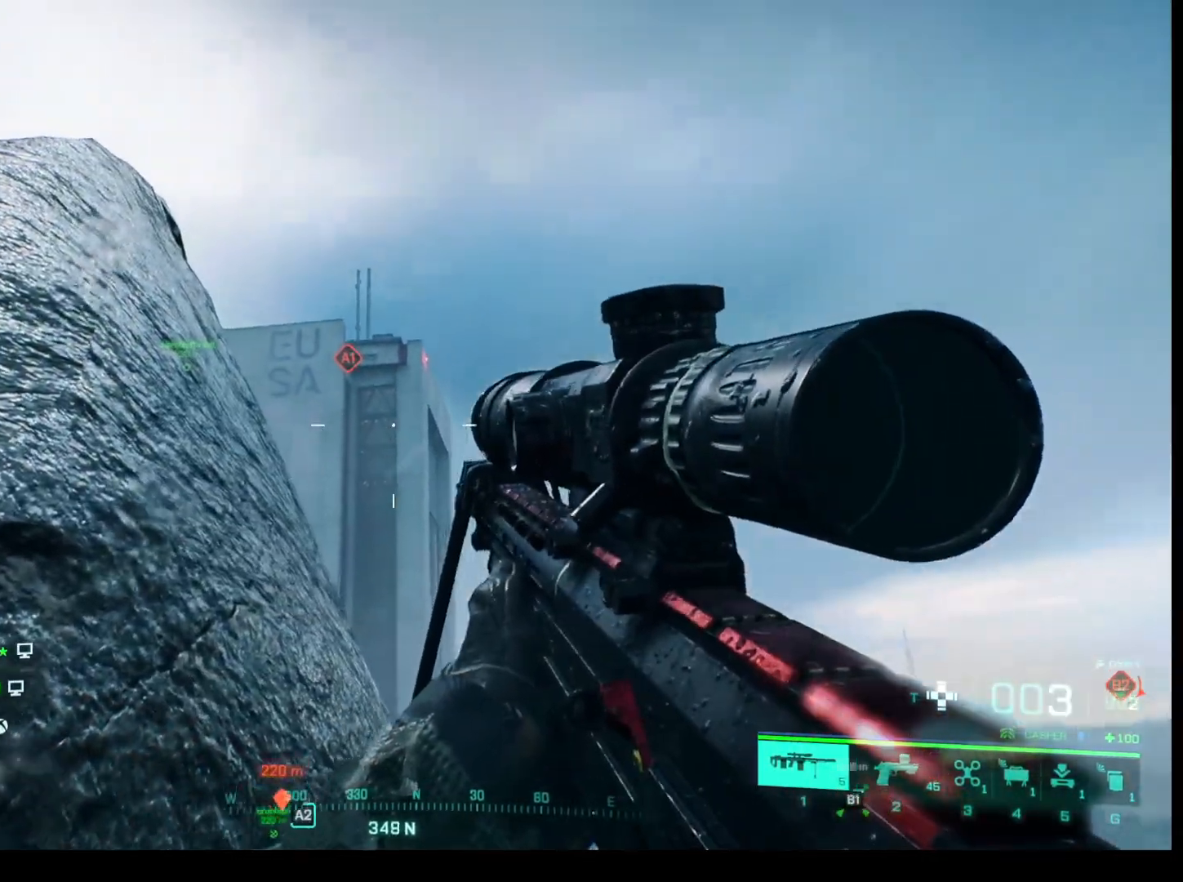
{"keys": [], "mouse": [], "events": [[233, "a", "down"], [333, "a", "up"]]}
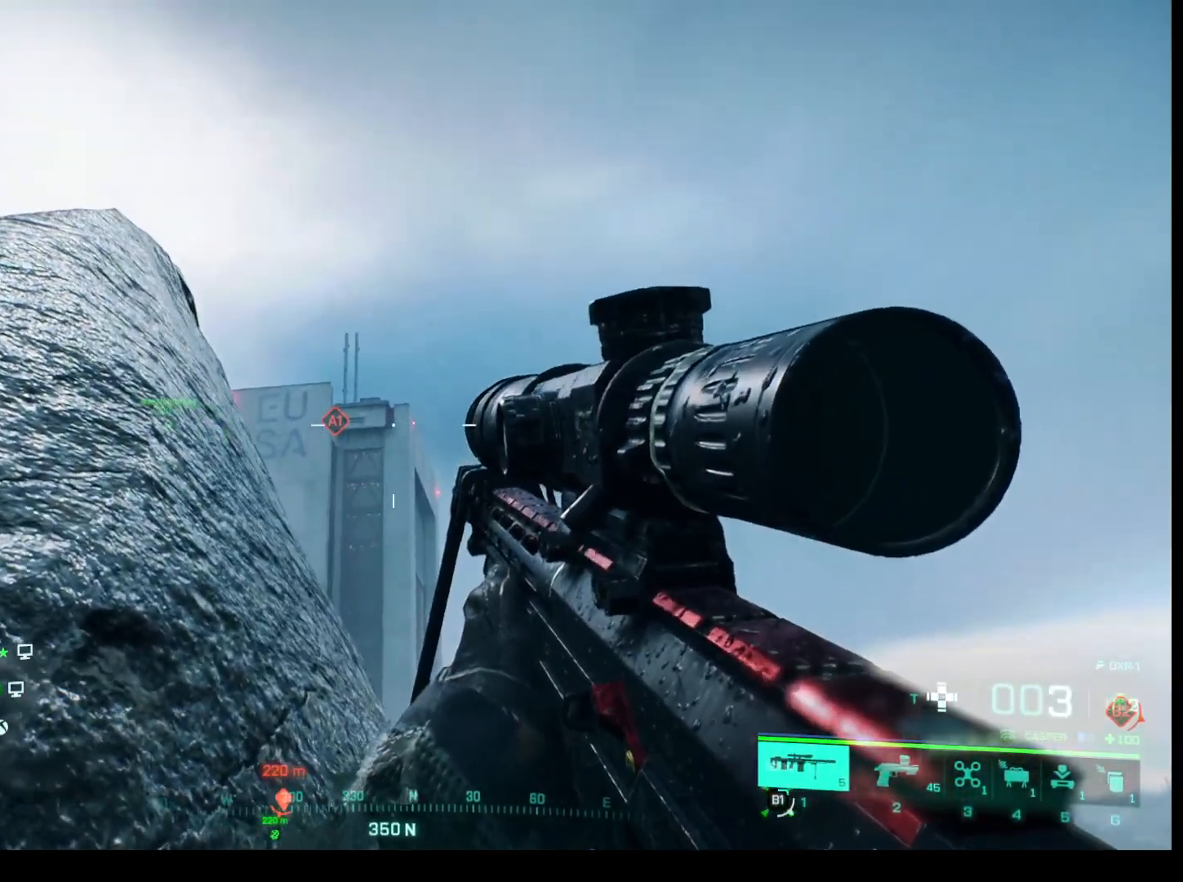
{"keys": [], "mouse": ["right"], "events": [[167, "mouse_right", "down"]]}
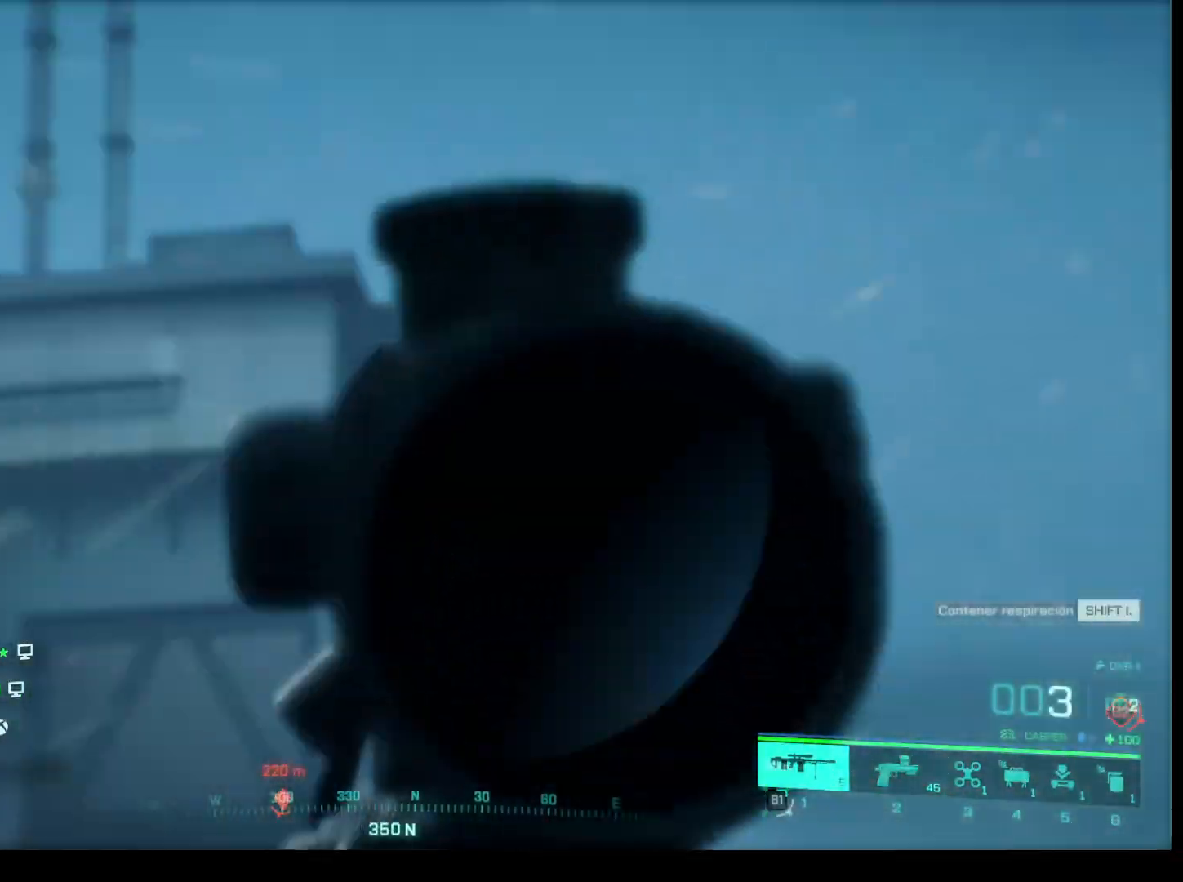
{"keys": [], "mouse": ["right"], "events": []}
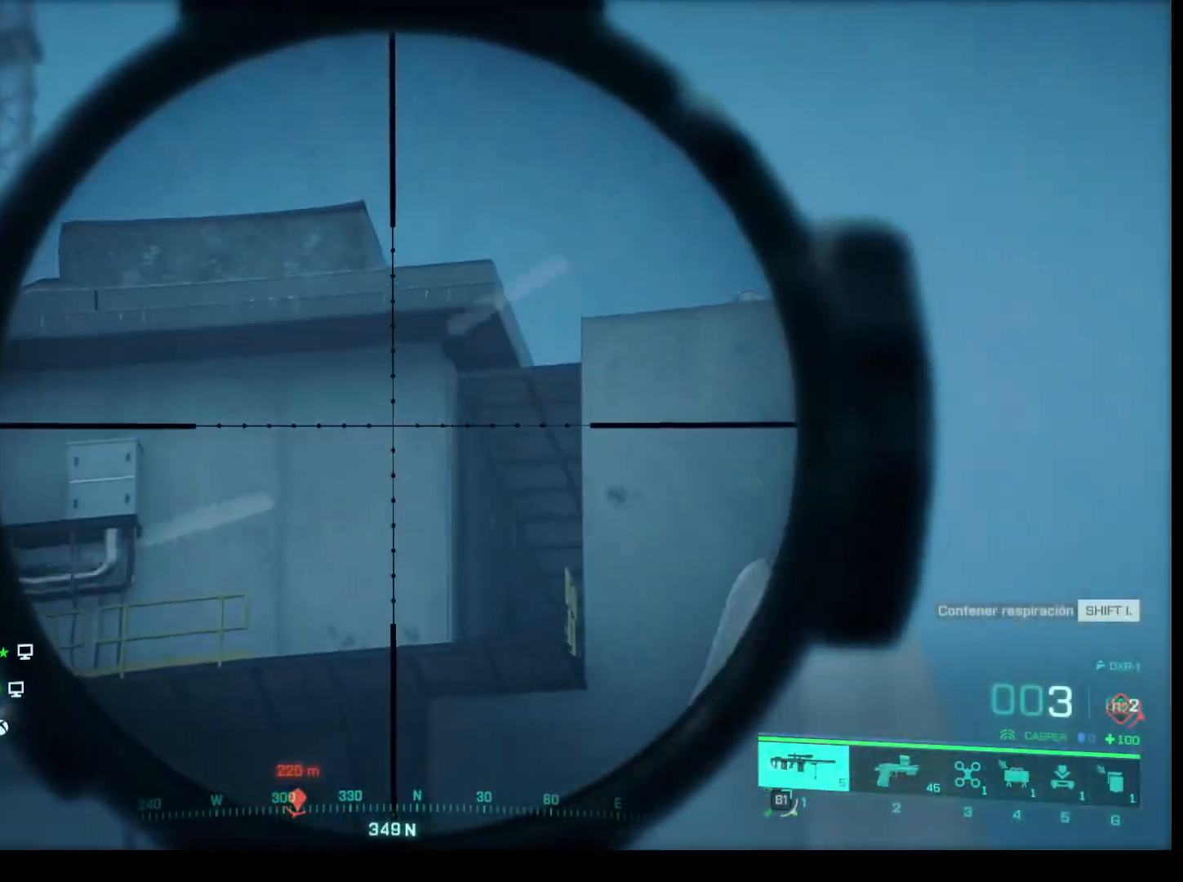
{"keys": [], "mouse": ["right"], "events": []}